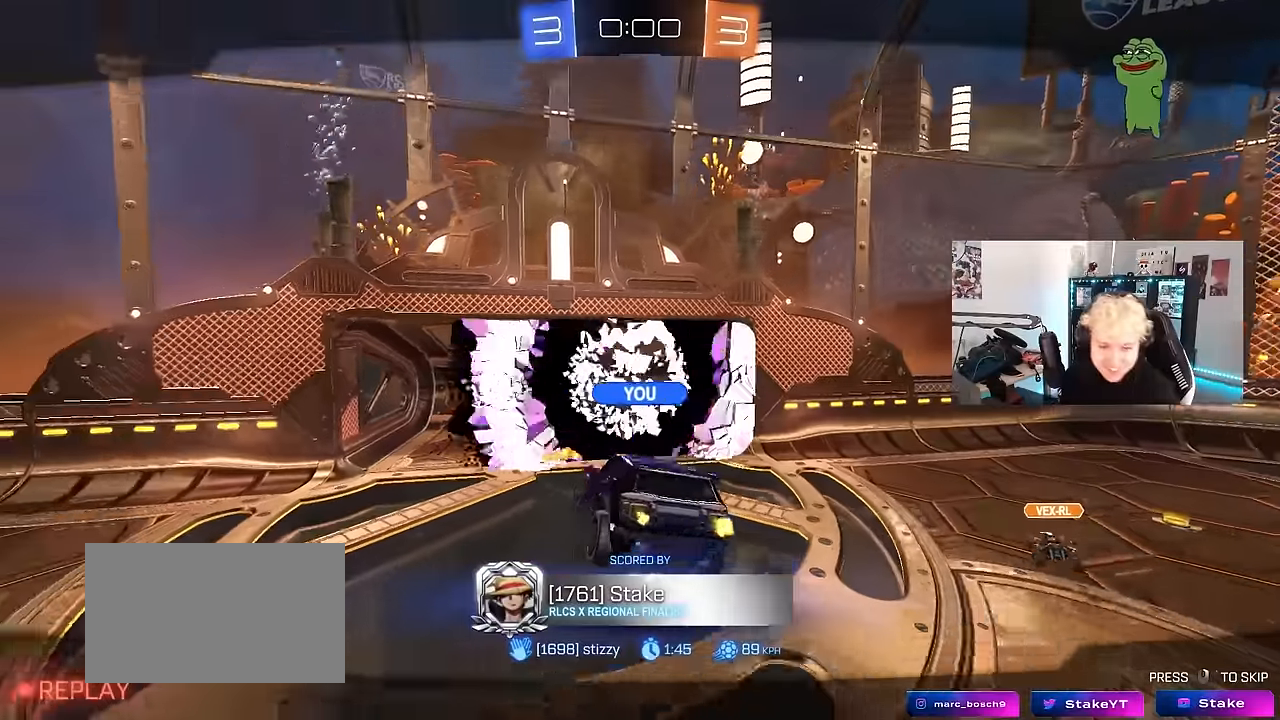
Gameplay with keyboard and mouse; each line is a JSON object with the keys and mouse buttons held at the frame after it. "events" lists presses ("down") and releases ("up") of "1", "2", "3", "4", "5", "a", "alt", "c", "caps_lock", "ctrl", "d", "e", "f", "g", "q", "r", "s", "shift", "space", "t", "tab", "v", "w", "x", "z", "mouse_left", "mouse_wheel" and "mouse_right" between this image and that frame as [ms after this image, input, new state], when the widget could be followed in between. "mouse_left", "mouse_wheel", "mouse_right" = the "left", "wheel", "right" buttons of the "mouse" list. No other keys are recorded. "wheel" means that the mouse wheel is clicked or scrolled. Mouse movement is not recorded.
{"keys": ["z"], "mouse": [], "events": [[250, "z", "down"], [300, "x", "down"], [400, "z", "up"], [433, "x", "up"], [483, "z", "down"]]}
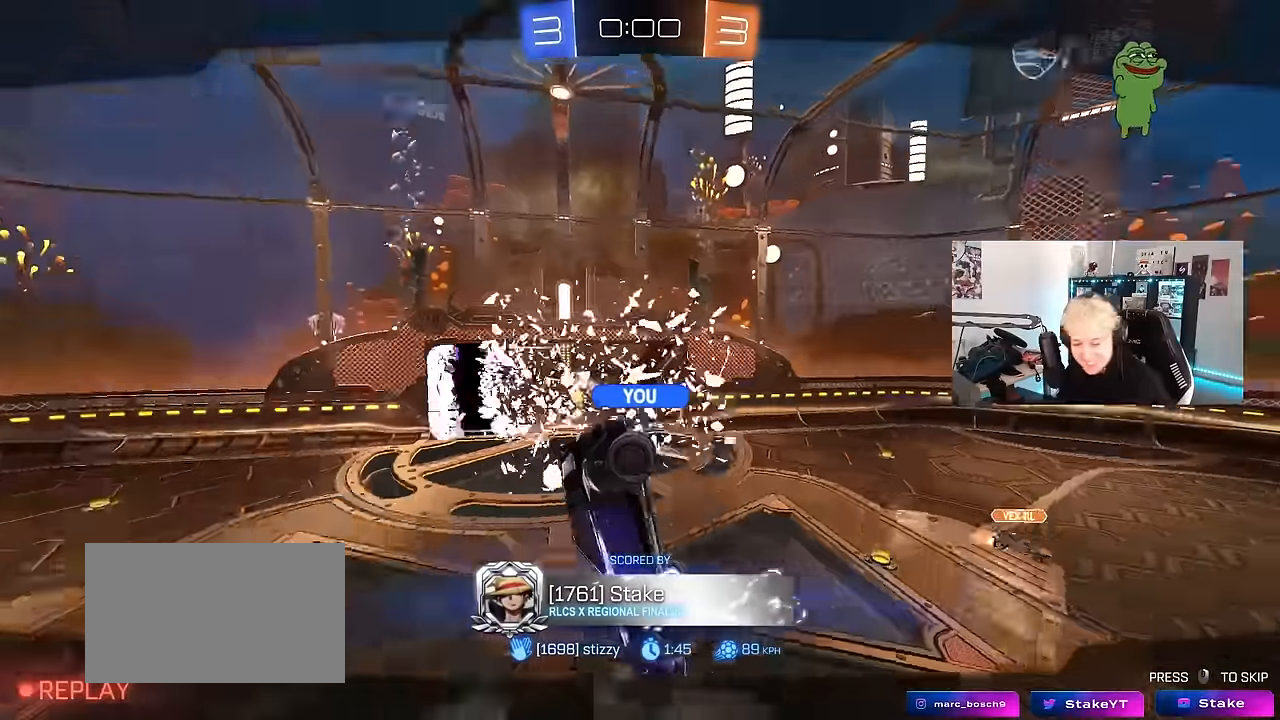
{"keys": [], "mouse": ["wheel"], "events": [[33, "x", "down"], [133, "z", "up"], [166, "x", "up"], [216, "z", "down"], [266, "x", "down"], [366, "z", "up"], [416, "mouse_wheel", "down"], [416, "x", "up"]]}
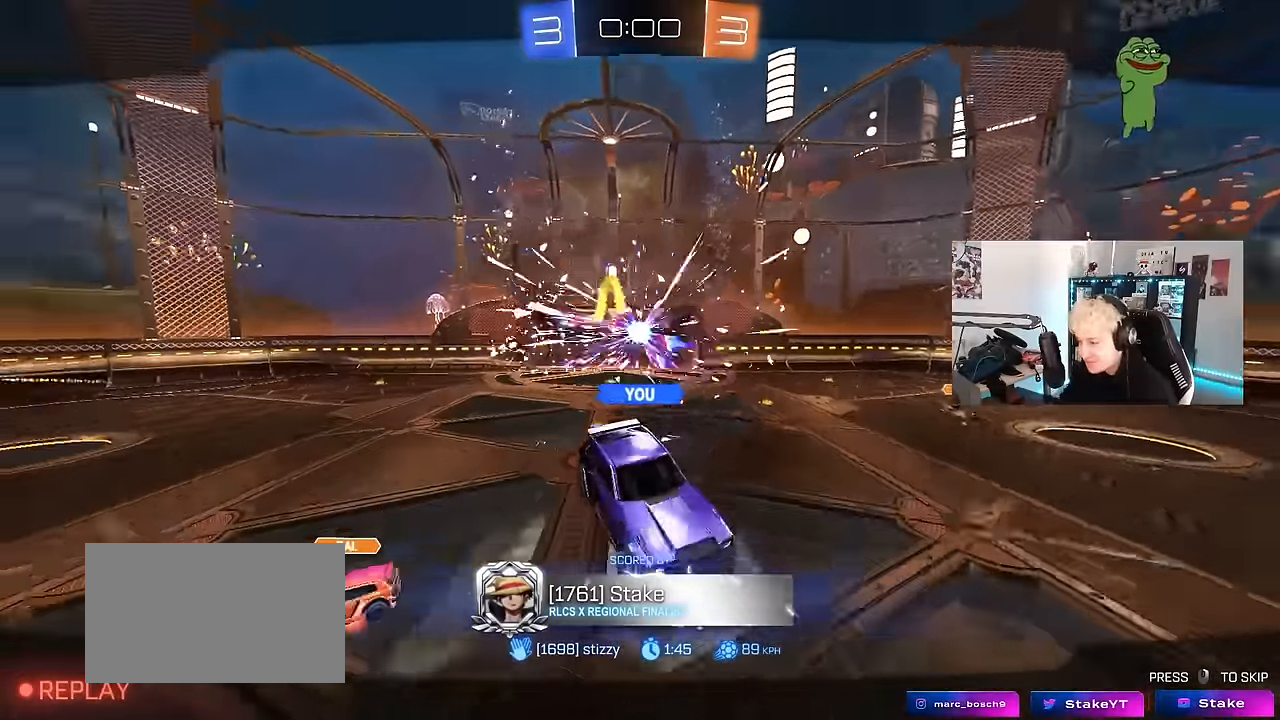
{"keys": [], "mouse": [], "events": [[33, "mouse_wheel", "up"], [200, "mouse_wheel", "down"], [200, "x", "down"], [333, "mouse_wheel", "up"], [333, "x", "up"]]}
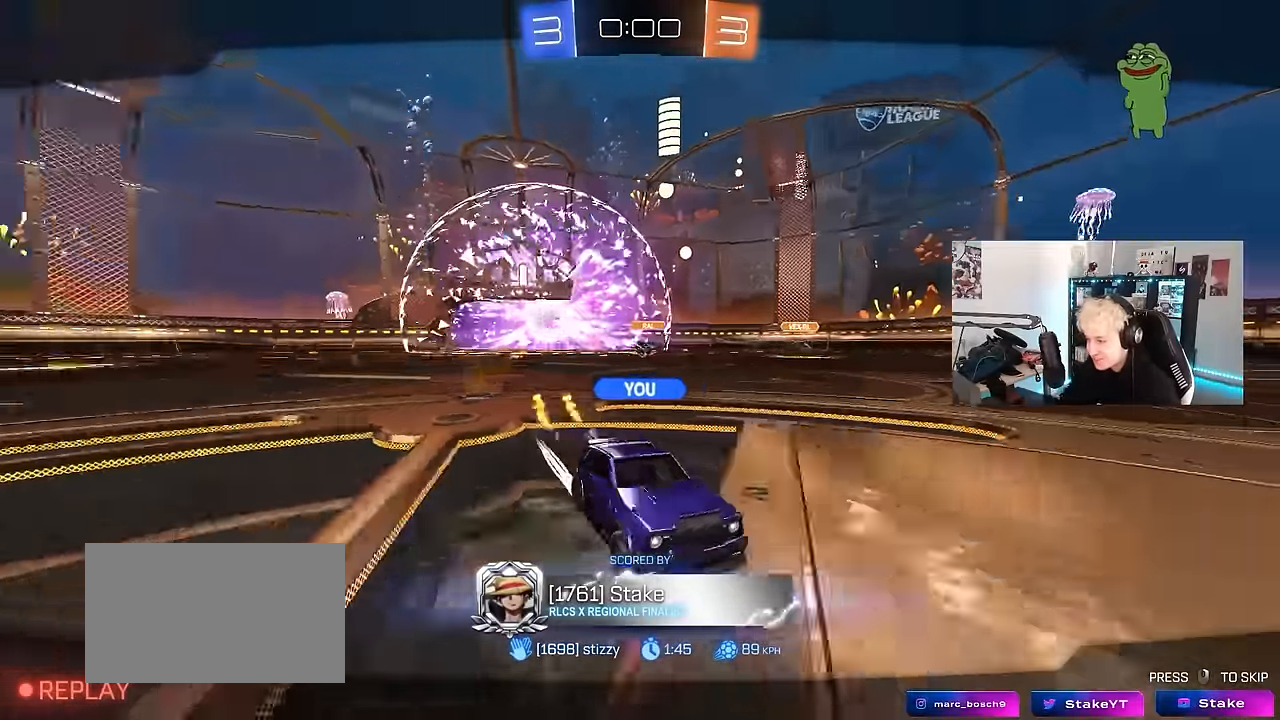
{"keys": ["tab"], "mouse": ["wheel"], "events": [[166, "mouse_wheel", "down"], [250, "tab", "down"], [350, "mouse_wheel", "up"], [450, "mouse_wheel", "down"]]}
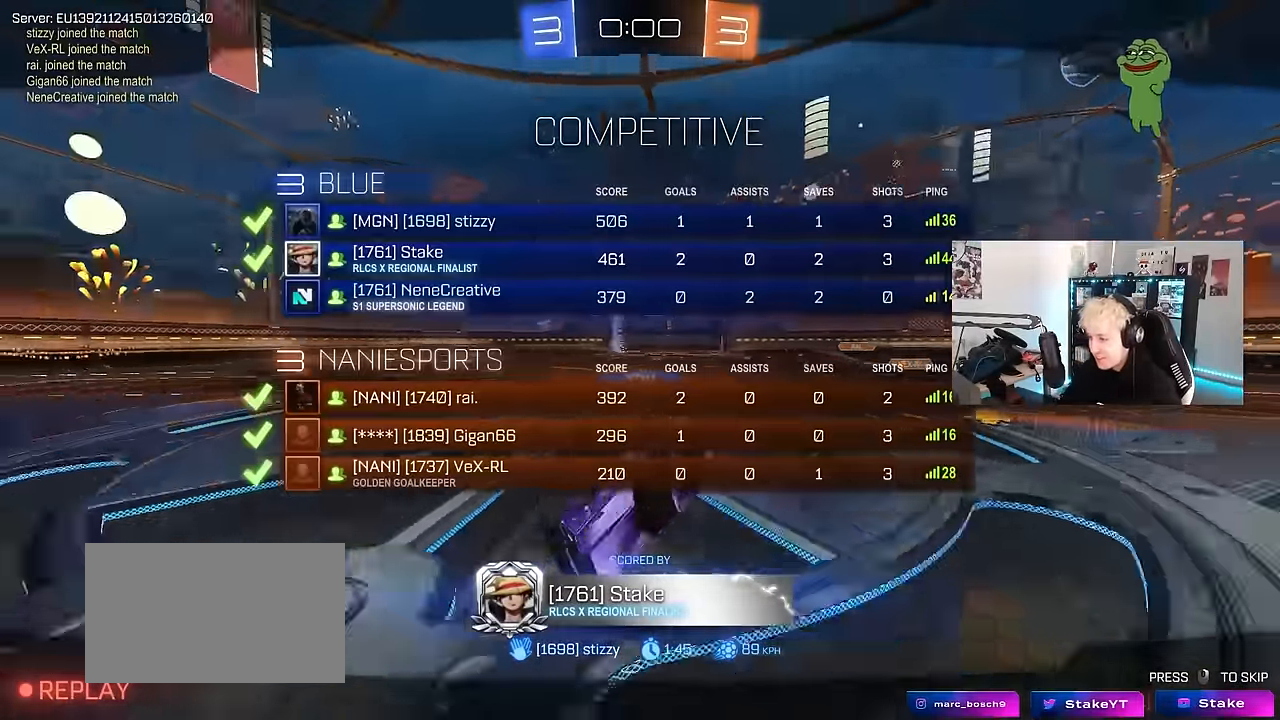
{"keys": [], "mouse": ["wheel"], "events": [[33, "tab", "up"], [83, "mouse_wheel", "up"], [183, "mouse_wheel", "down"], [366, "mouse_wheel", "up"], [416, "mouse_wheel", "down"]]}
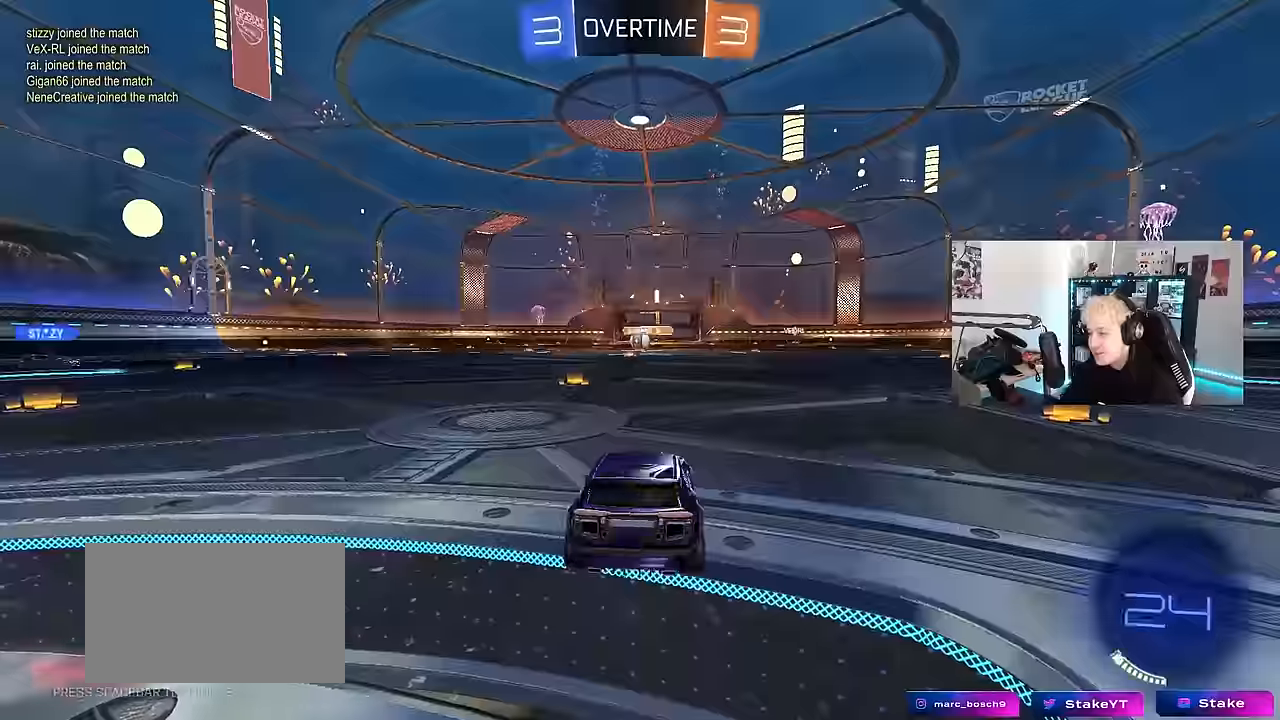
{"keys": [], "mouse": ["wheel"], "events": [[50, "mouse_wheel", "up"], [150, "mouse_wheel", "down"], [283, "mouse_wheel", "up"], [333, "mouse_wheel", "down"]]}
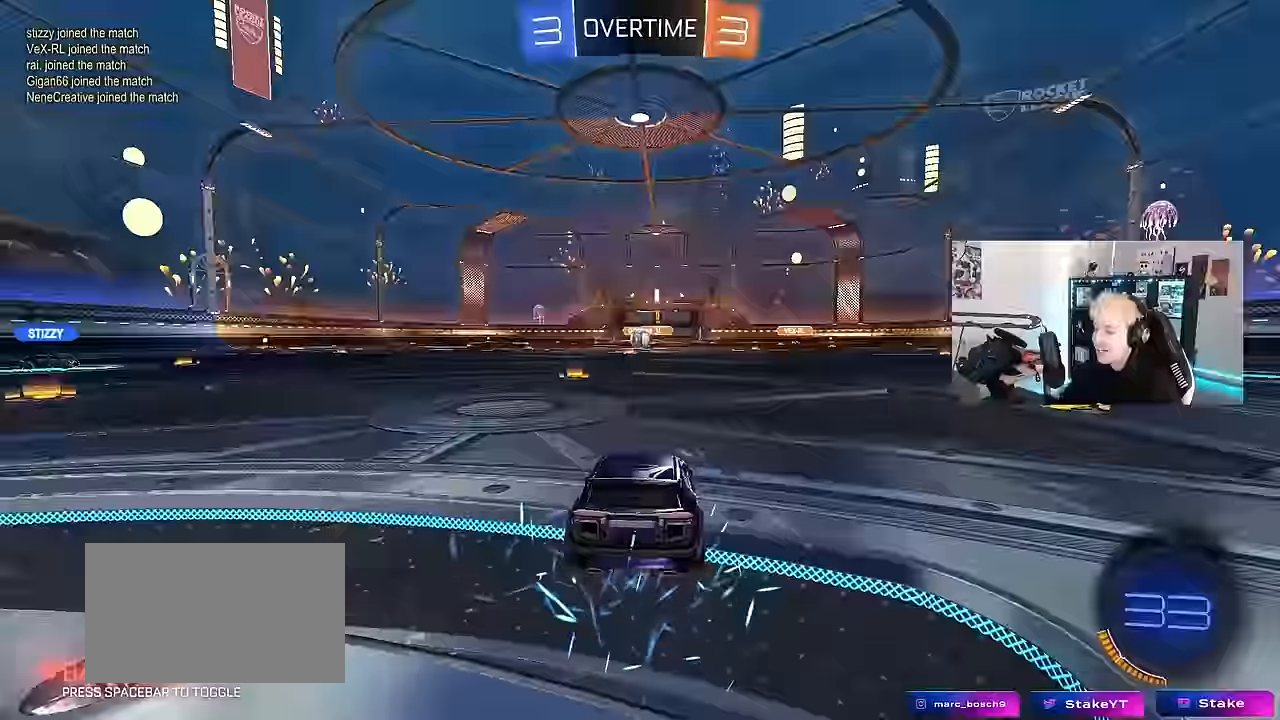
{"keys": [], "mouse": [], "events": [[16, "mouse_wheel", "up"], [66, "mouse_wheel", "down"], [250, "mouse_wheel", "up"], [350, "mouse_wheel", "down"], [433, "mouse_wheel", "up"]]}
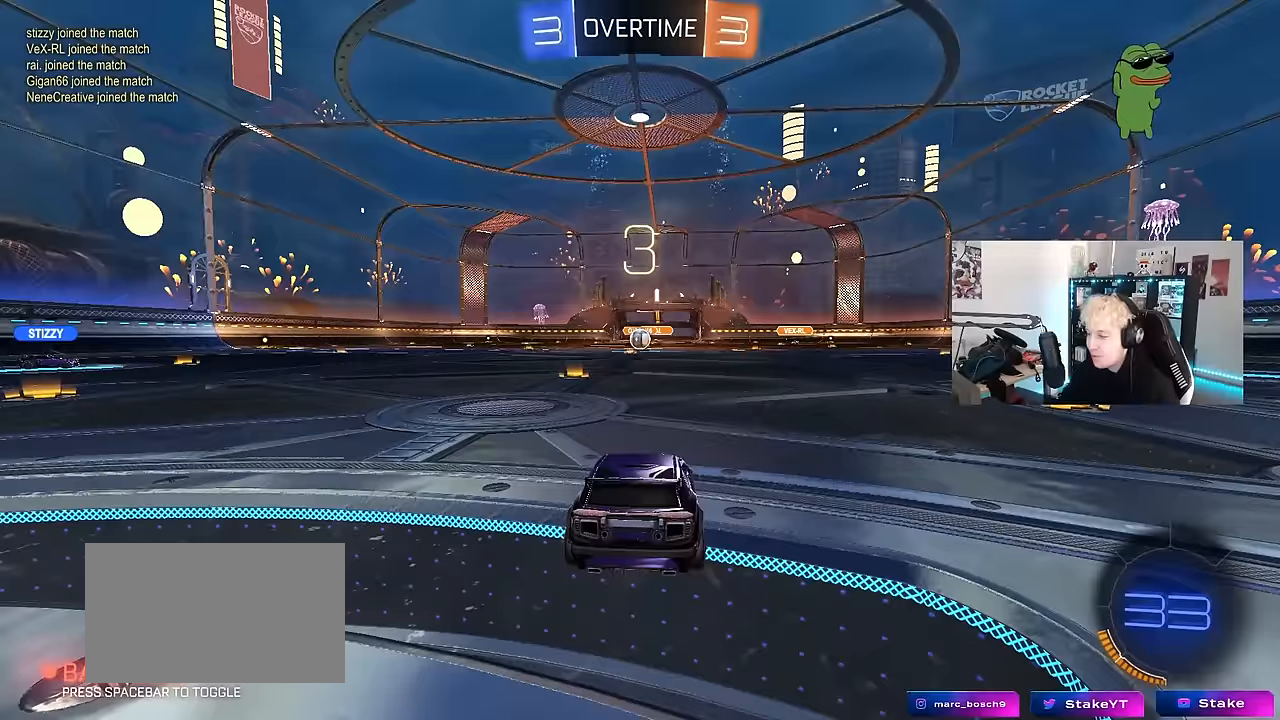
{"keys": [], "mouse": ["wheel"], "events": [[416, "mouse_wheel", "down"]]}
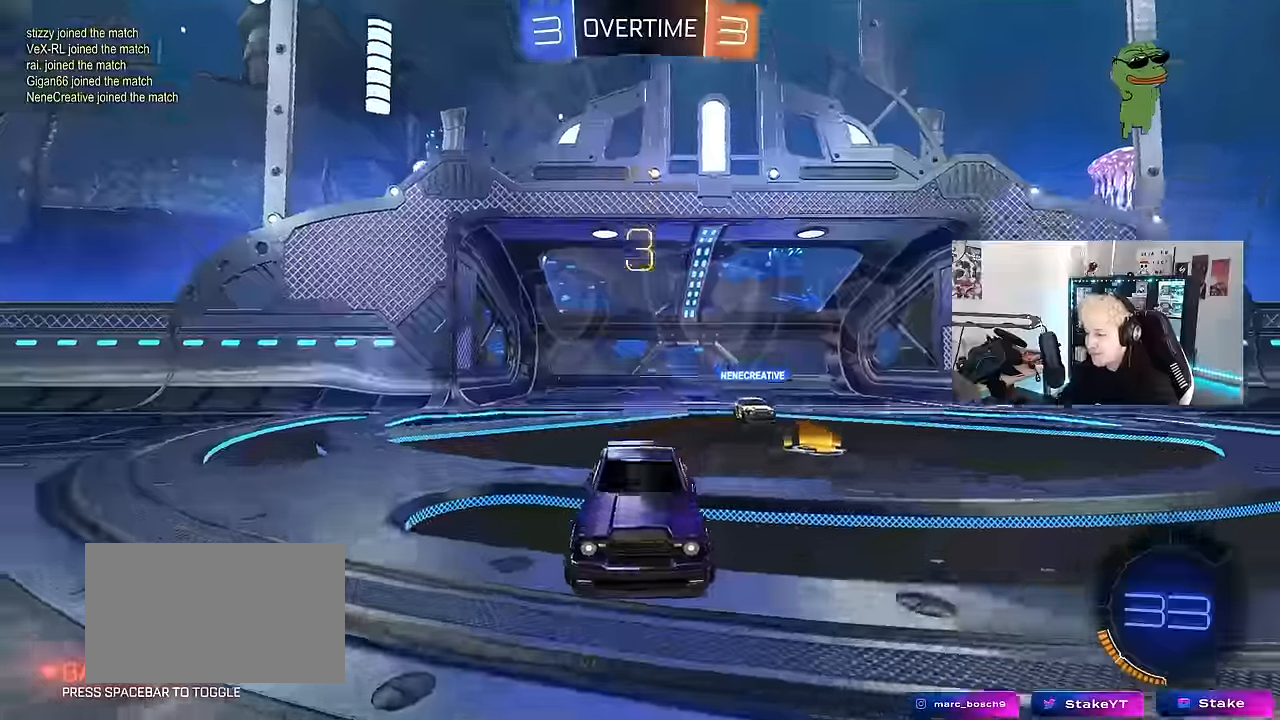
{"keys": [], "mouse": [], "events": [[50, "mouse_wheel", "up"], [284, "mouse_wheel", "down"], [284, "z", "down"], [334, "x", "down"], [384, "mouse_wheel", "up"], [384, "z", "up"], [467, "x", "up"]]}
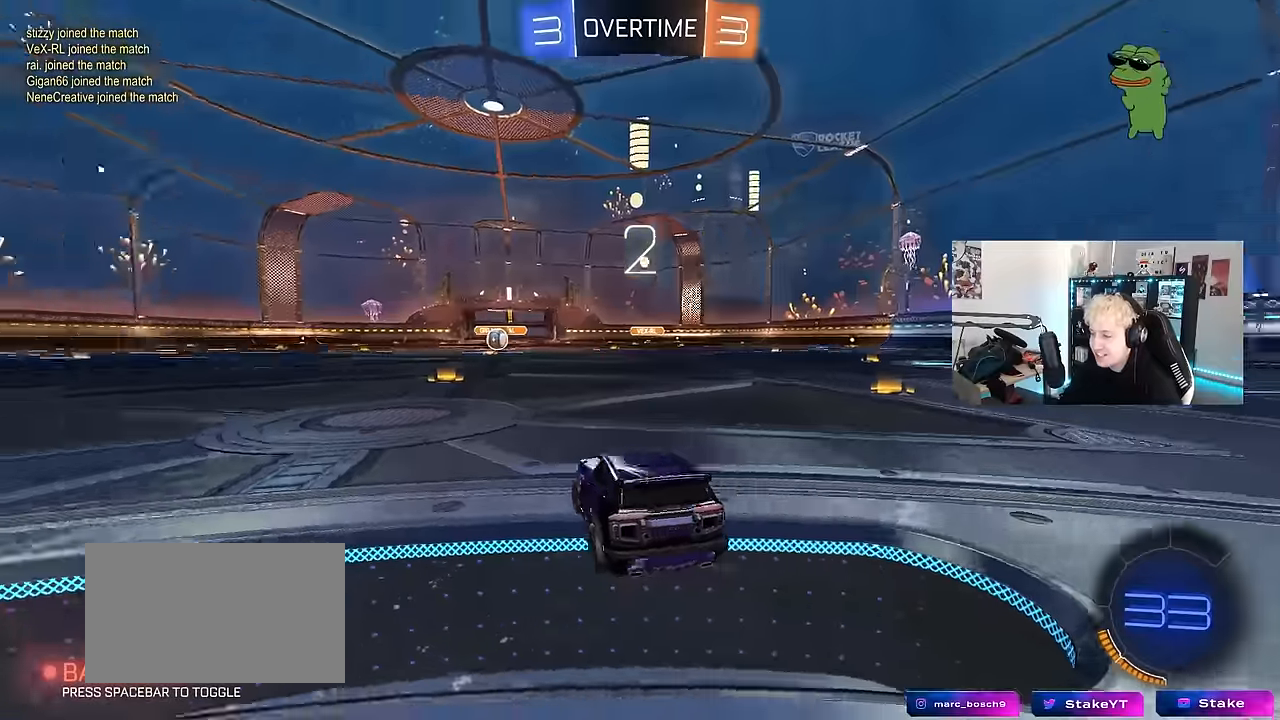
{"keys": [], "mouse": ["wheel"], "events": [[117, "mouse_wheel", "down"], [117, "tab", "down"], [250, "mouse_wheel", "up"], [400, "tab", "up"], [434, "mouse_wheel", "down"]]}
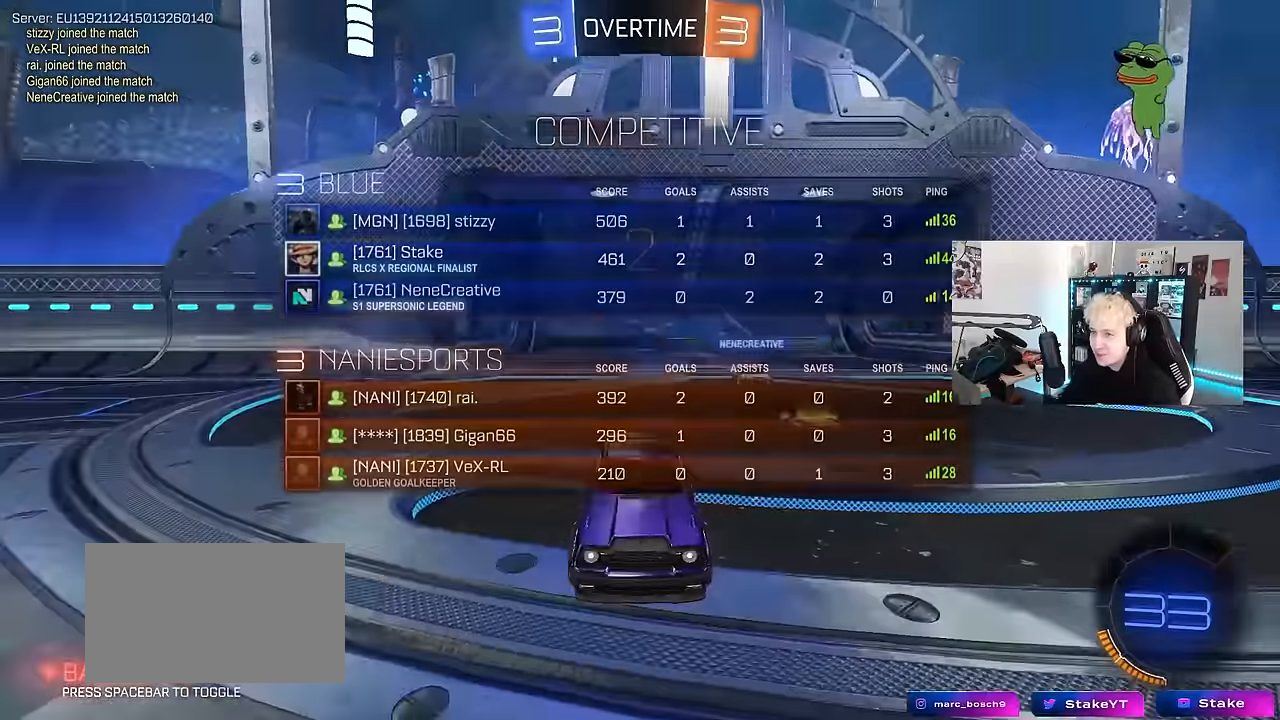
{"keys": ["w"], "mouse": ["left"], "events": [[84, "mouse_wheel", "up"], [84, "tab", "down"], [217, "mouse_left", "down"], [317, "w", "down"], [467, "mouse_left", "up"], [500, "mouse_left", "down"], [500, "tab", "up"]]}
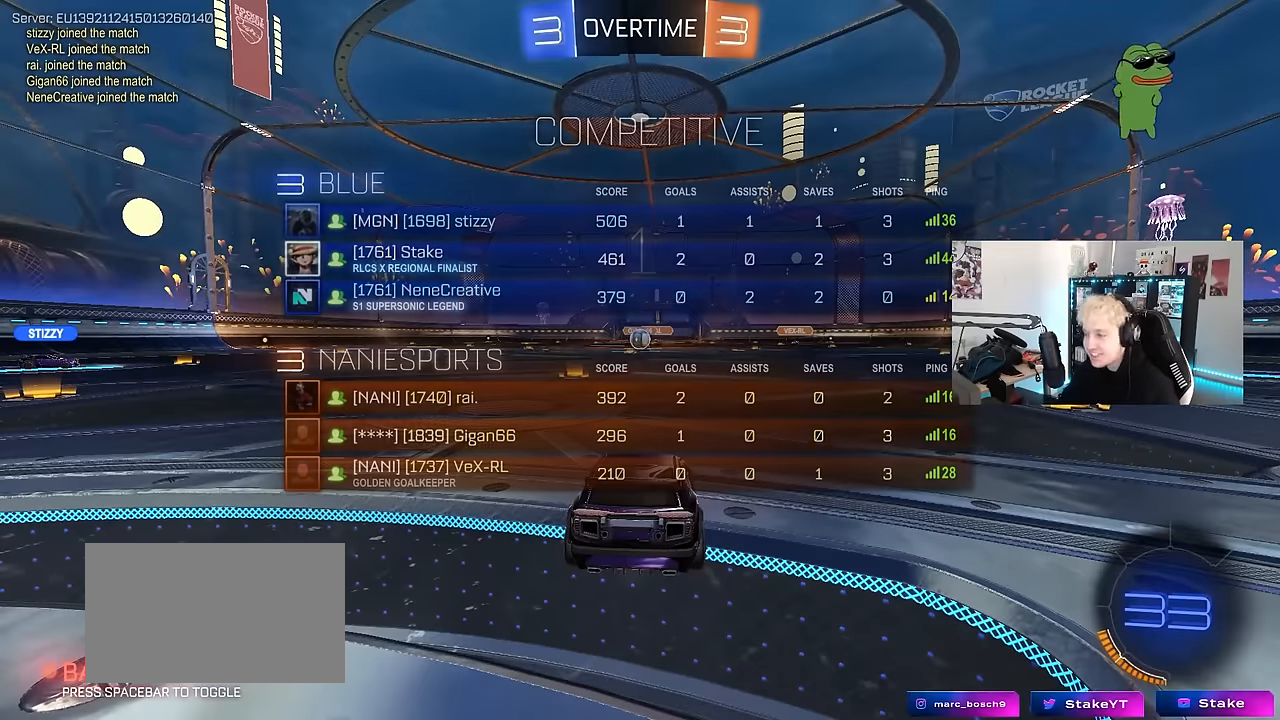
{"keys": ["w"], "mouse": ["left"], "events": []}
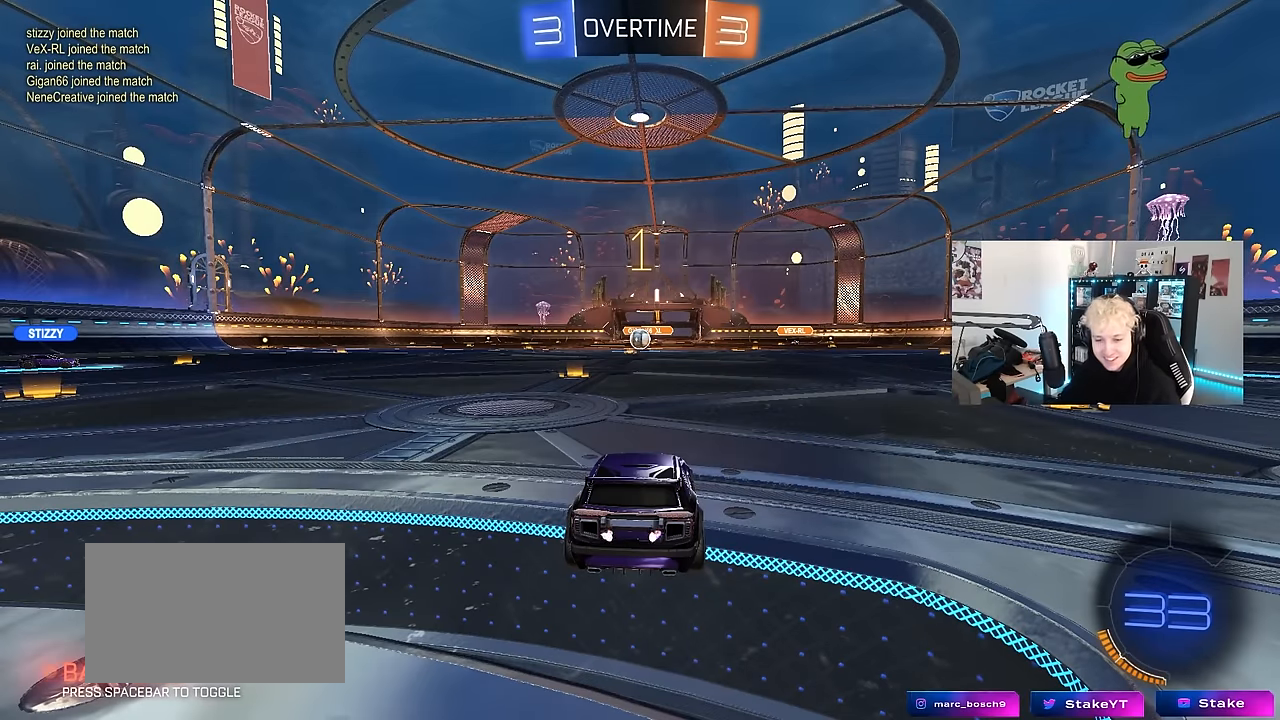
{"keys": ["w"], "mouse": ["left"], "events": []}
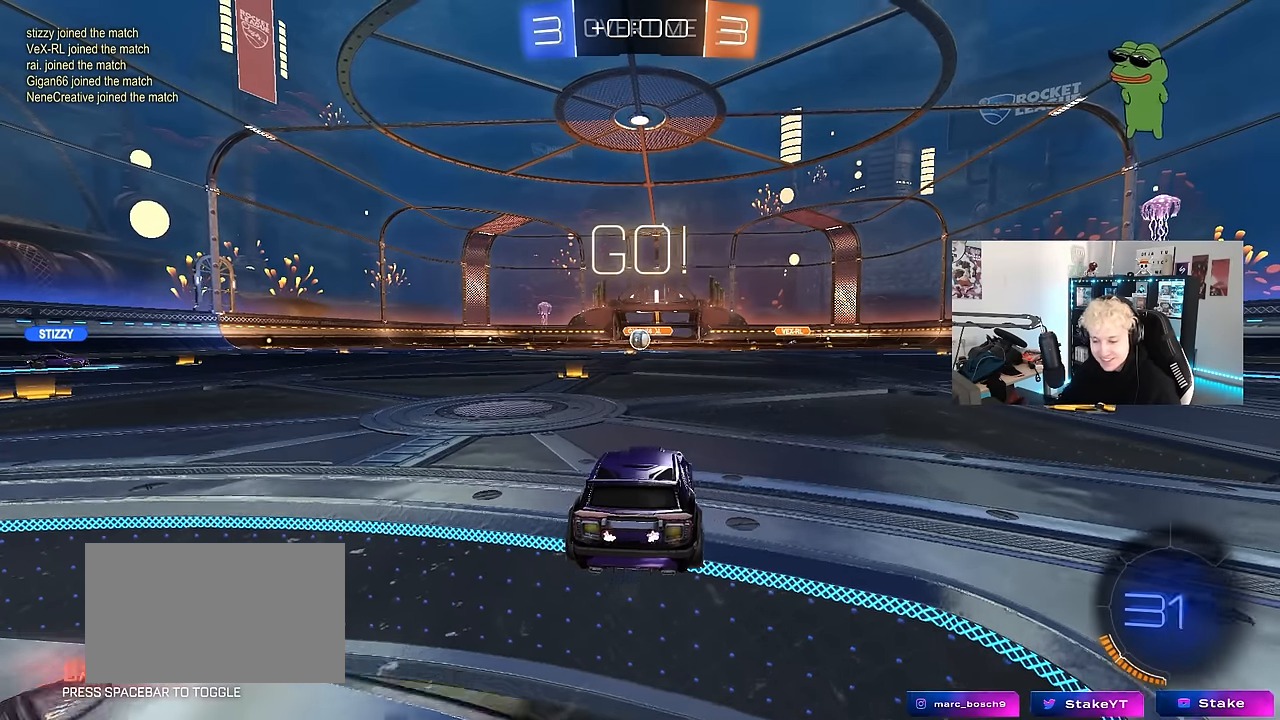
{"keys": ["a", "s", "shift"], "mouse": [], "events": [[217, "d", "down"], [217, "mouse_right", "down"], [267, "d", "up"], [317, "a", "down"], [317, "mouse_right", "up"], [317, "shift", "down"], [350, "mouse_right", "down"], [400, "s", "down"], [400, "w", "up"], [450, "mouse_left", "up"], [500, "mouse_right", "up"]]}
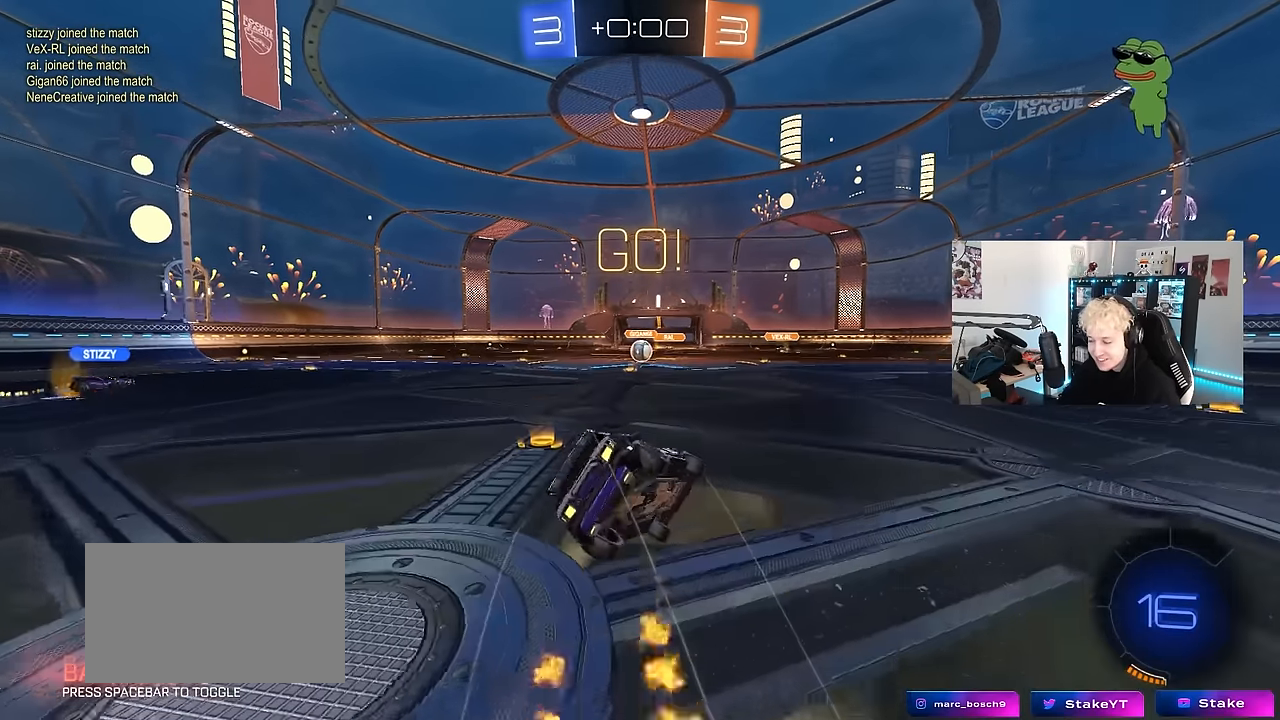
{"keys": ["a", "s", "shift"], "mouse": [], "events": [[184, "mouse_left", "down"], [334, "mouse_left", "up"], [334, "s", "up"], [434, "s", "down"]]}
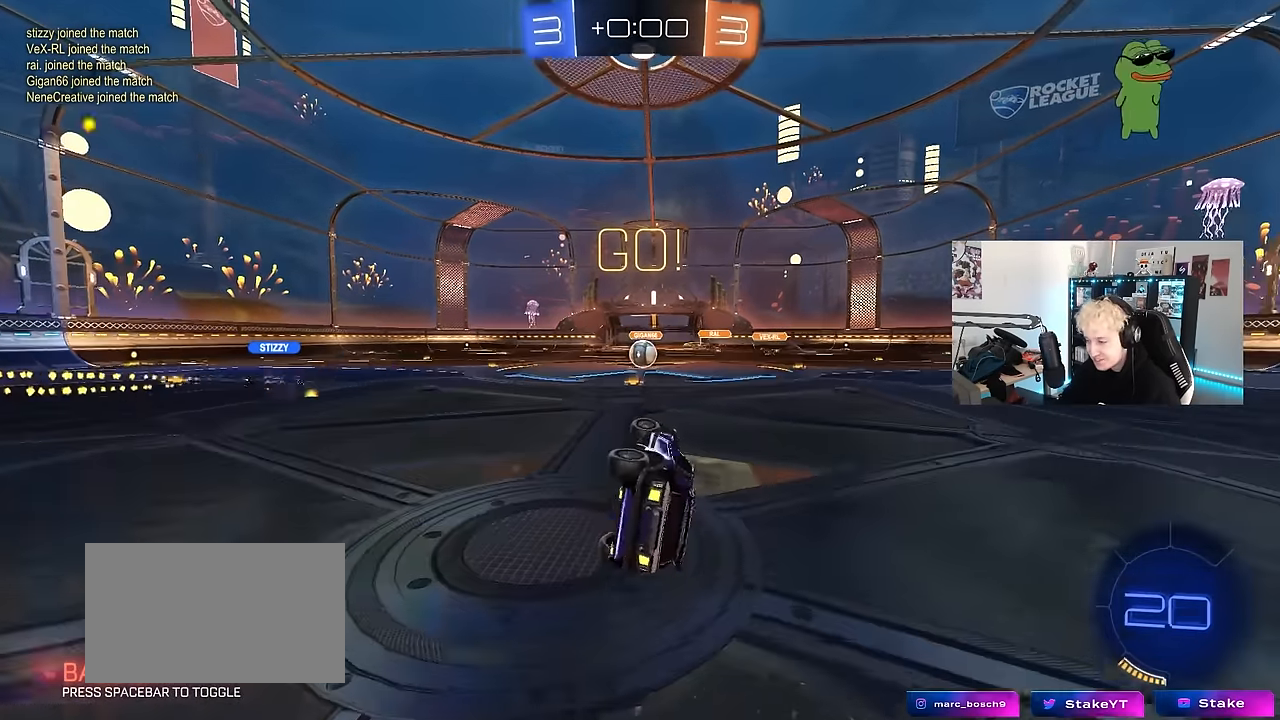
{"keys": ["w"], "mouse": [], "events": [[167, "s", "up"], [200, "a", "up"], [200, "shift", "up"], [400, "w", "down"]]}
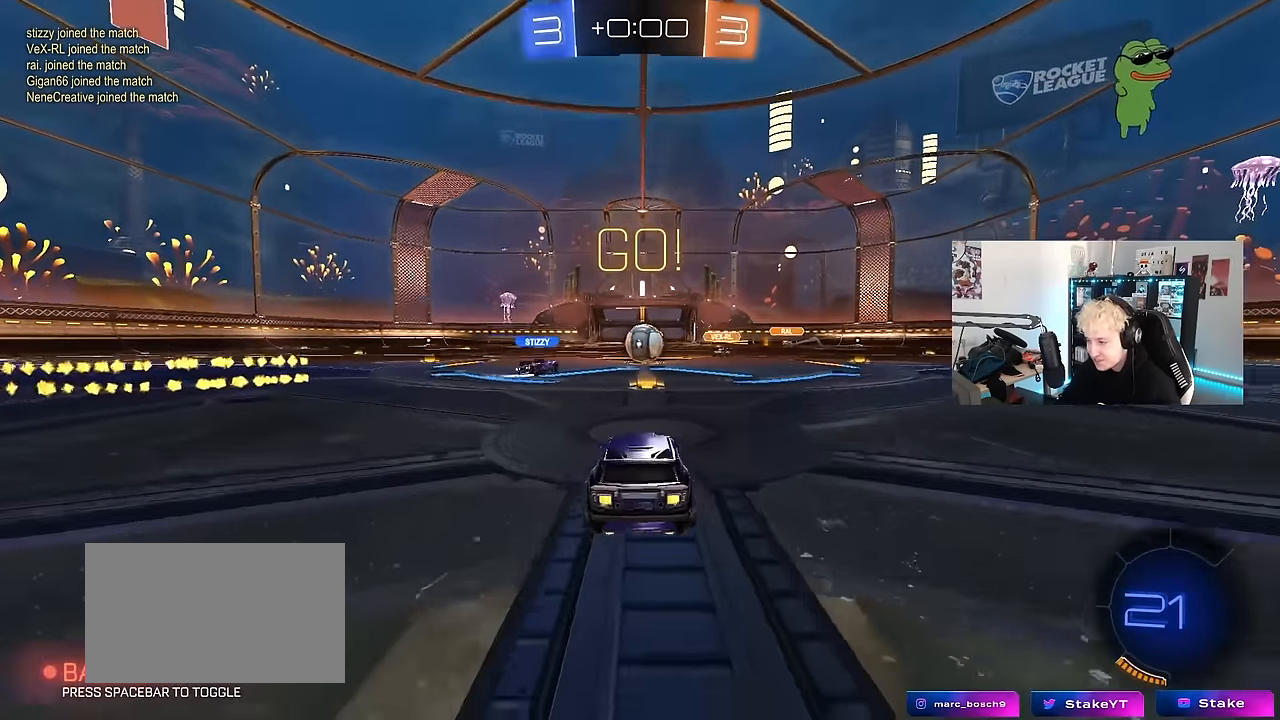
{"keys": ["d", "w"], "mouse": ["left"], "events": [[34, "d", "down"], [84, "d", "up"], [267, "a", "down"], [400, "mouse_left", "down"], [450, "d", "down"], [500, "a", "up"]]}
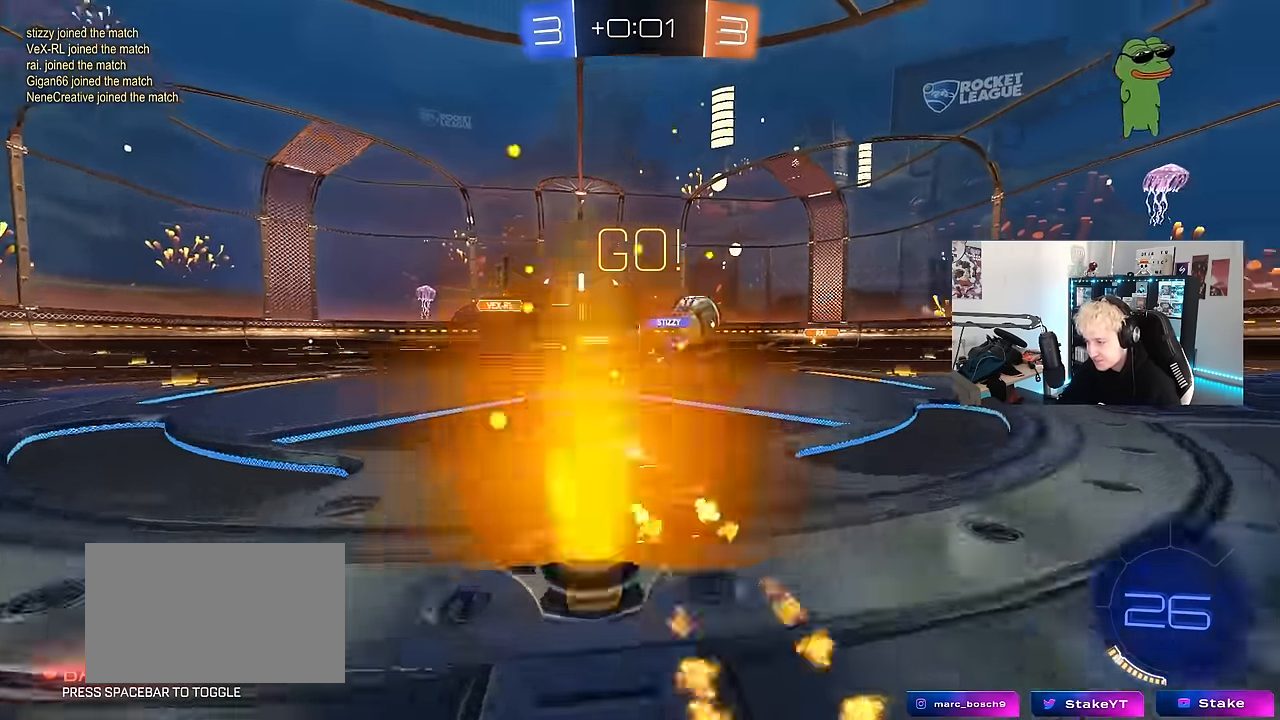
{"keys": ["d", "w"], "mouse": ["left"], "events": [[100, "shift", "down"], [200, "mouse_left", "up"], [200, "shift", "up"], [417, "mouse_left", "down"]]}
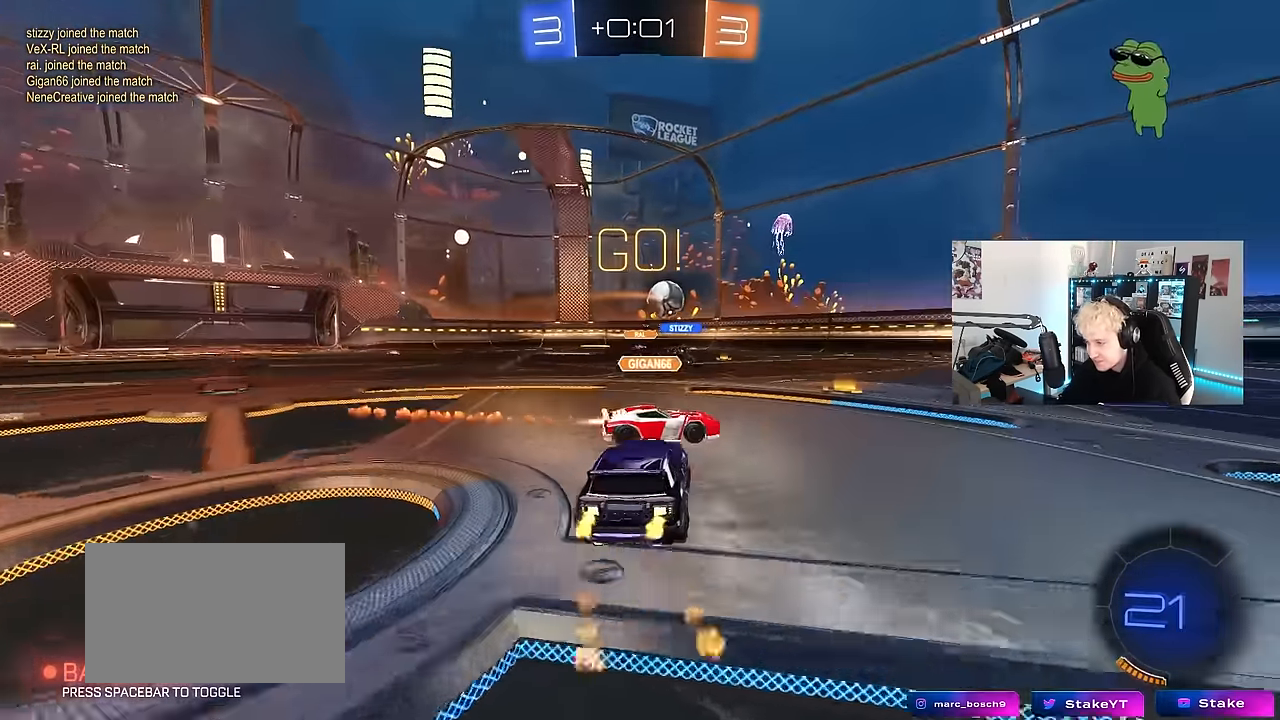
{"keys": ["d", "w"], "mouse": ["left"], "events": [[17, "shift", "down"], [117, "shift", "up"], [200, "d", "up"], [300, "d", "down"], [434, "shift", "down"], [484, "shift", "up"]]}
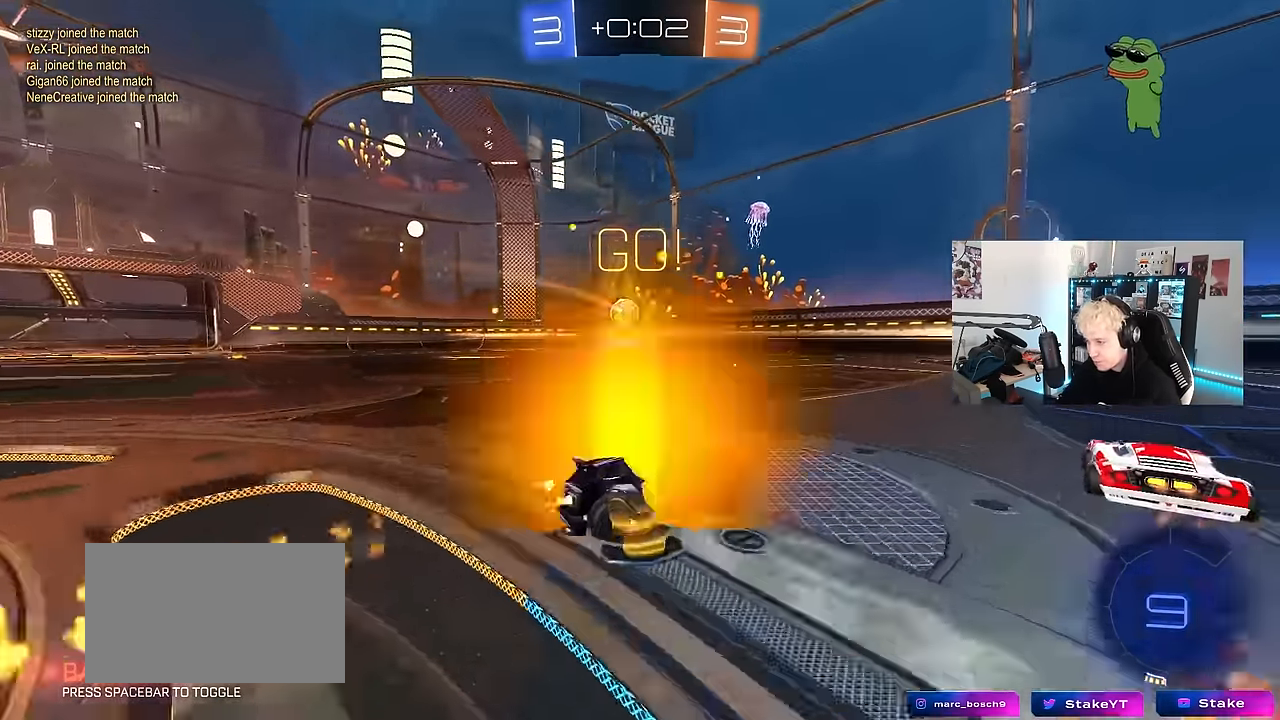
{"keys": ["d", "s", "shift"], "mouse": ["left", "right"], "events": [[317, "mouse_right", "down"], [367, "shift", "down"], [417, "mouse_right", "up"], [450, "mouse_right", "down"], [450, "w", "up"], [500, "s", "down"]]}
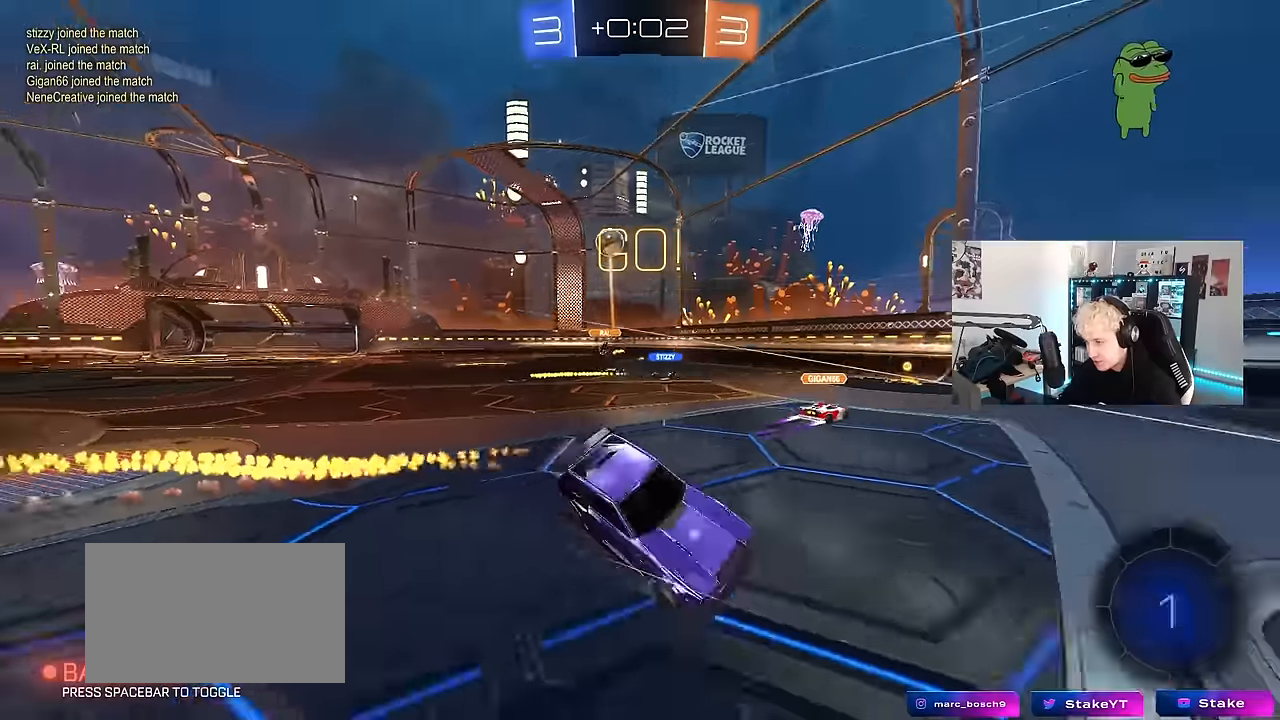
{"keys": ["d", "s", "shift"], "mouse": ["left"], "events": [[50, "mouse_left", "up"], [100, "space", "down"], [150, "mouse_right", "up"], [233, "mouse_left", "down"], [333, "s", "up"], [333, "space", "up"], [466, "s", "down"]]}
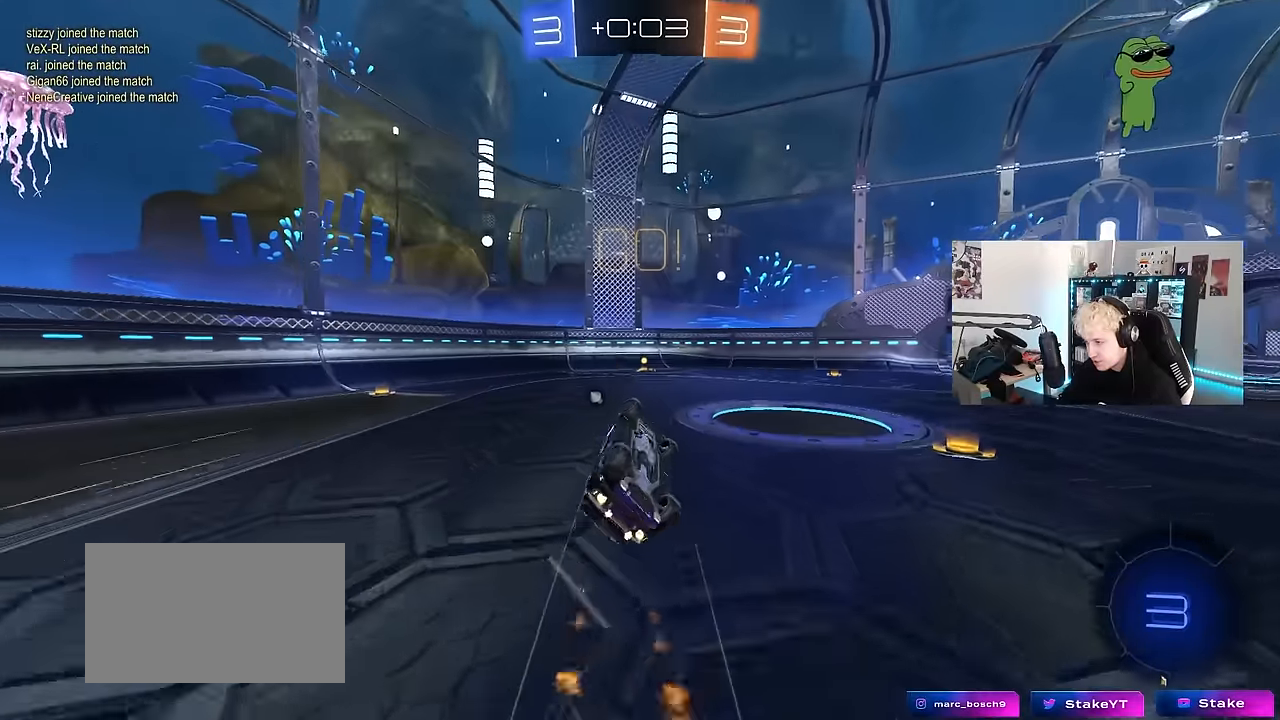
{"keys": ["space"], "mouse": [], "events": [[166, "mouse_left", "up"], [200, "a", "down"], [200, "shift", "up"], [250, "d", "up"], [250, "s", "up"], [300, "a", "up"], [400, "a", "down"], [433, "space", "down"], [483, "a", "up"]]}
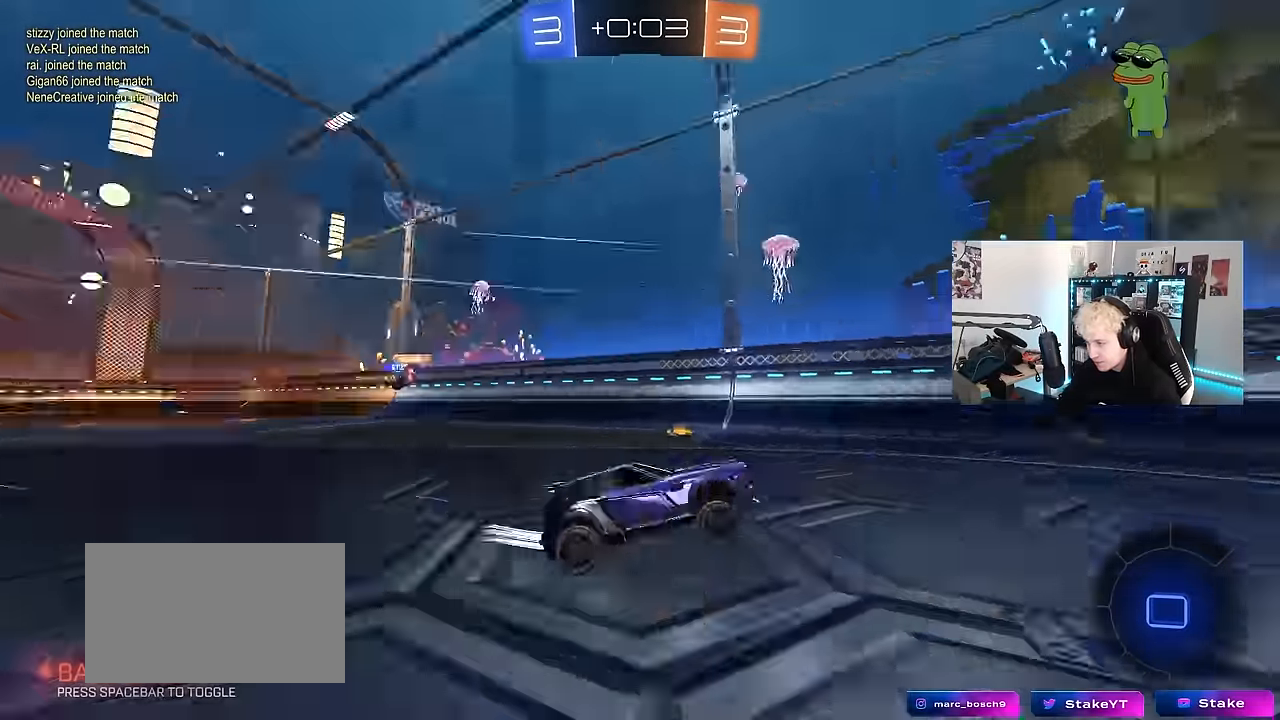
{"keys": ["d", "shift", "w"], "mouse": [], "events": [[33, "mouse_left", "down"], [33, "w", "down"], [133, "space", "up"], [216, "d", "down"], [500, "mouse_left", "up"], [500, "shift", "down"]]}
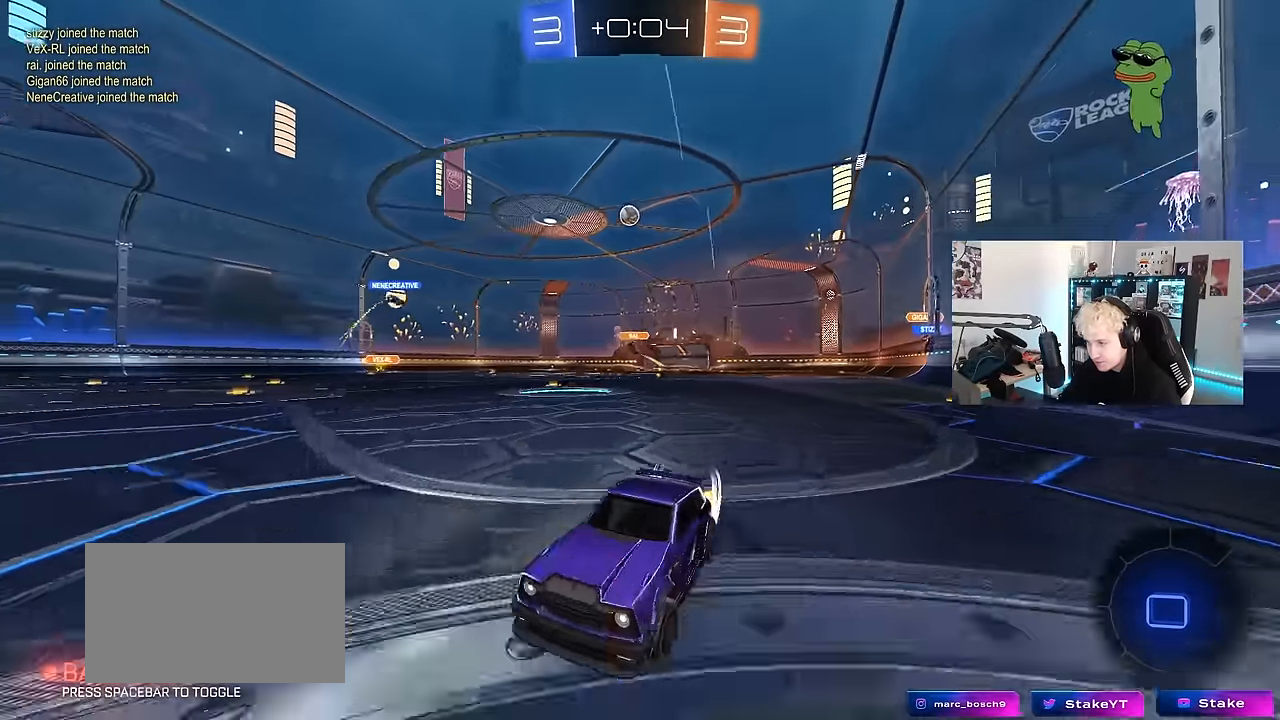
{"keys": ["a", "s"], "mouse": [], "events": [[100, "shift", "up"], [333, "w", "up"], [416, "s", "down"], [483, "a", "down"], [483, "d", "up"]]}
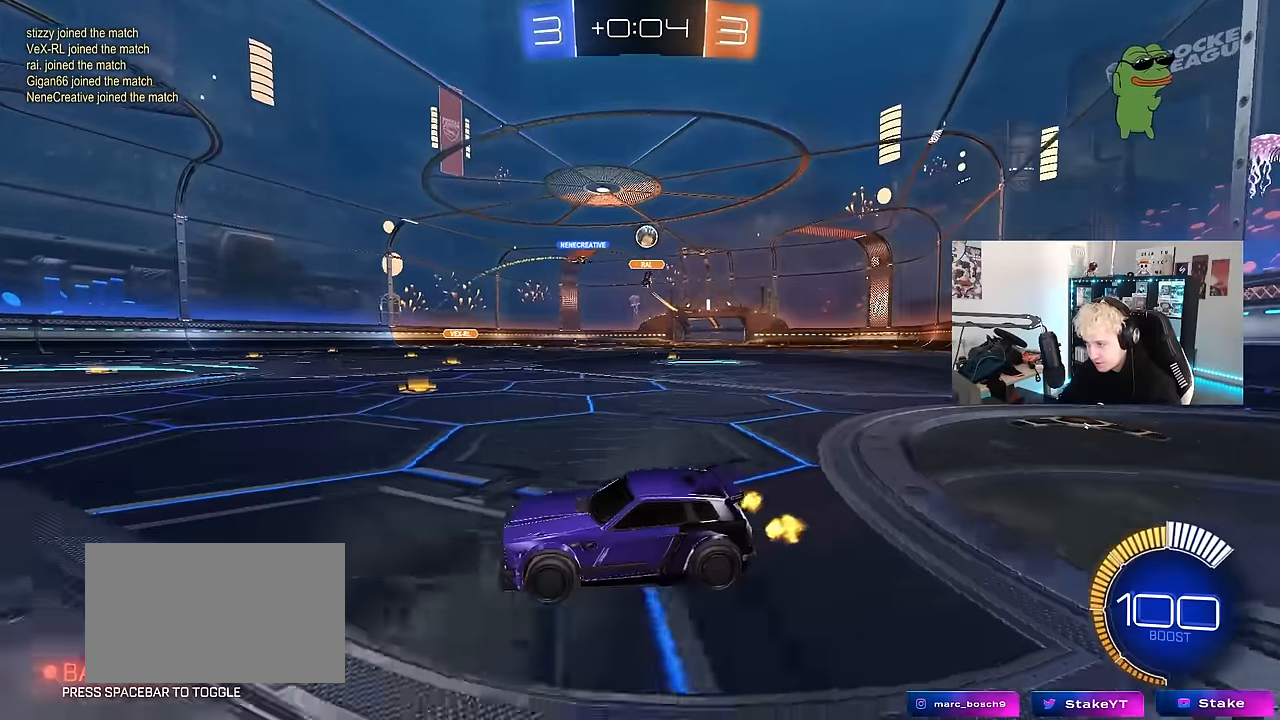
{"keys": ["d", "shift", "w"], "mouse": [], "events": [[16, "s", "up"], [66, "a", "up"], [66, "mouse_left", "down"], [116, "d", "down"], [166, "w", "down"], [200, "d", "up"], [300, "a", "down"], [350, "mouse_left", "up"], [400, "d", "down"], [433, "a", "up"], [483, "shift", "down"]]}
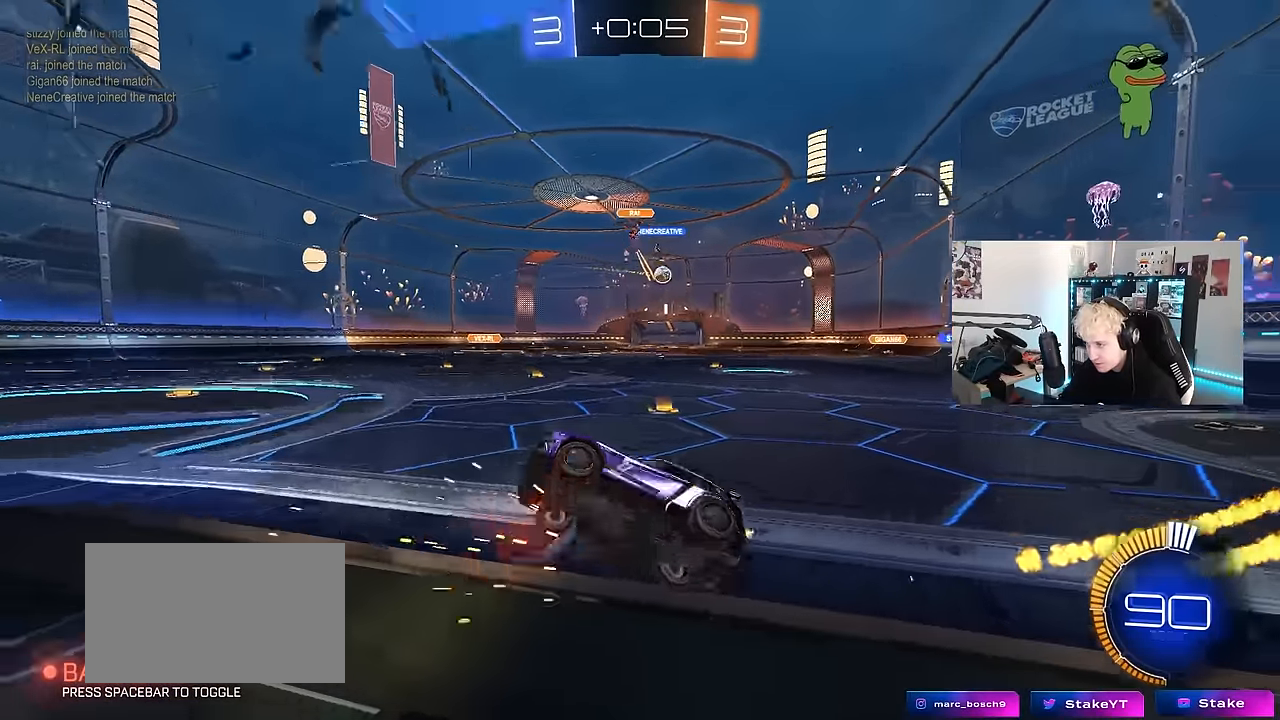
{"keys": ["a", "s", "shift"], "mouse": ["right"], "events": [[83, "shift", "up"], [266, "d", "up"], [266, "mouse_right", "down"], [266, "w", "up"], [316, "a", "down"], [316, "s", "down"], [316, "shift", "down"]]}
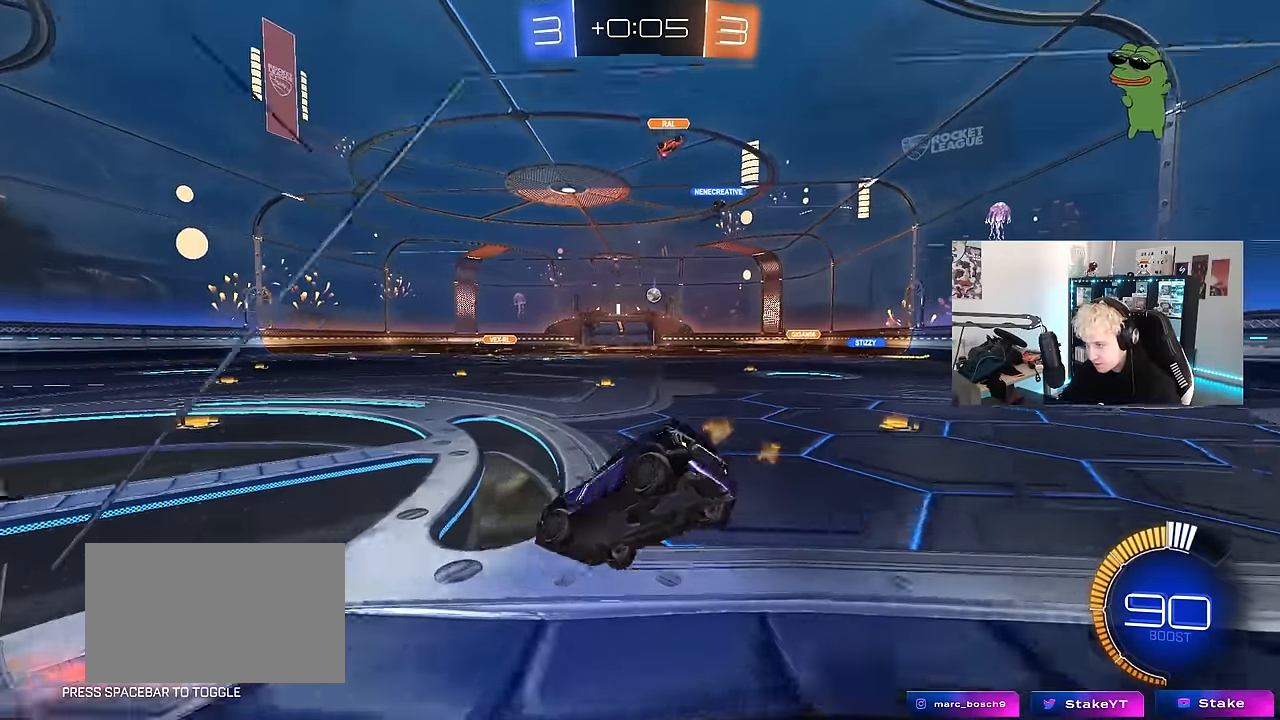
{"keys": ["w"], "mouse": ["left"], "events": [[50, "mouse_right", "up"], [50, "s", "up"], [50, "shift", "up"], [100, "a", "up"], [150, "d", "down"], [183, "w", "down"], [233, "mouse_left", "down"], [233, "mouse_right", "down"], [366, "mouse_right", "up"], [416, "d", "up"]]}
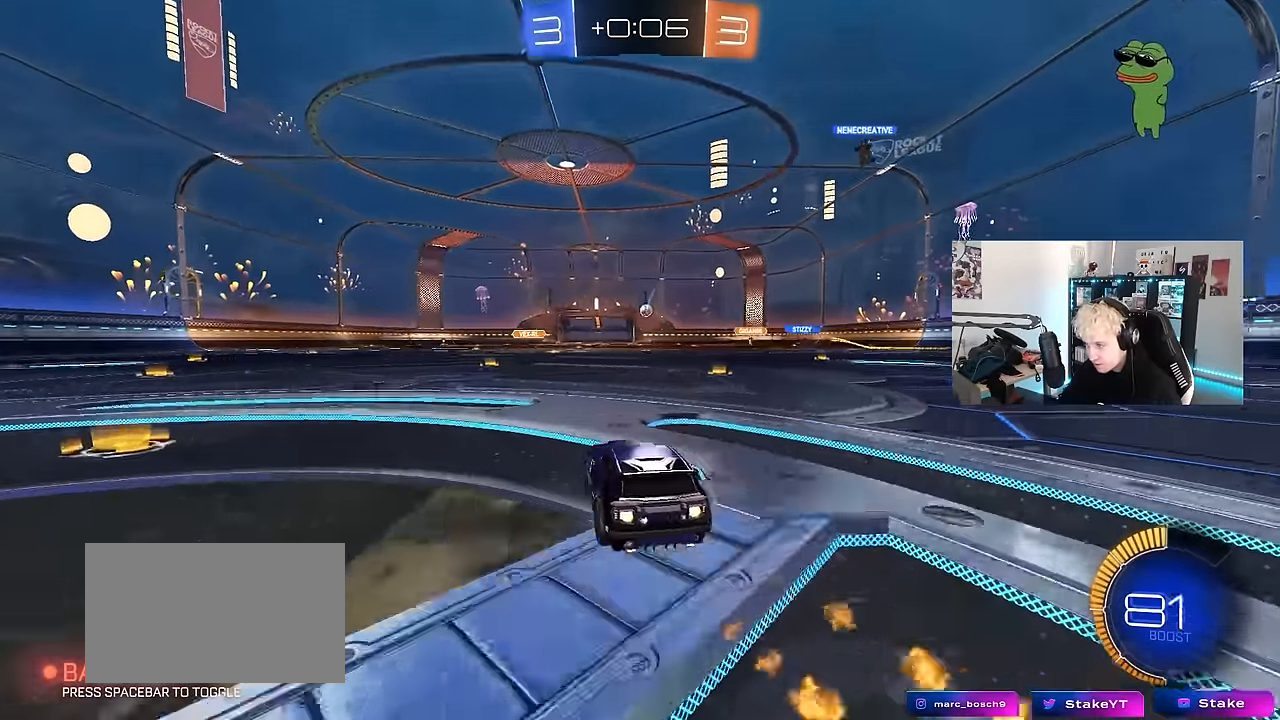
{"keys": ["d", "shift", "w"], "mouse": [], "events": [[16, "a", "down"], [116, "mouse_left", "up"], [200, "a", "up"], [350, "mouse_left", "down"], [400, "mouse_right", "down"], [433, "d", "down"], [466, "mouse_left", "up"], [483, "mouse_right", "up"], [483, "shift", "down"]]}
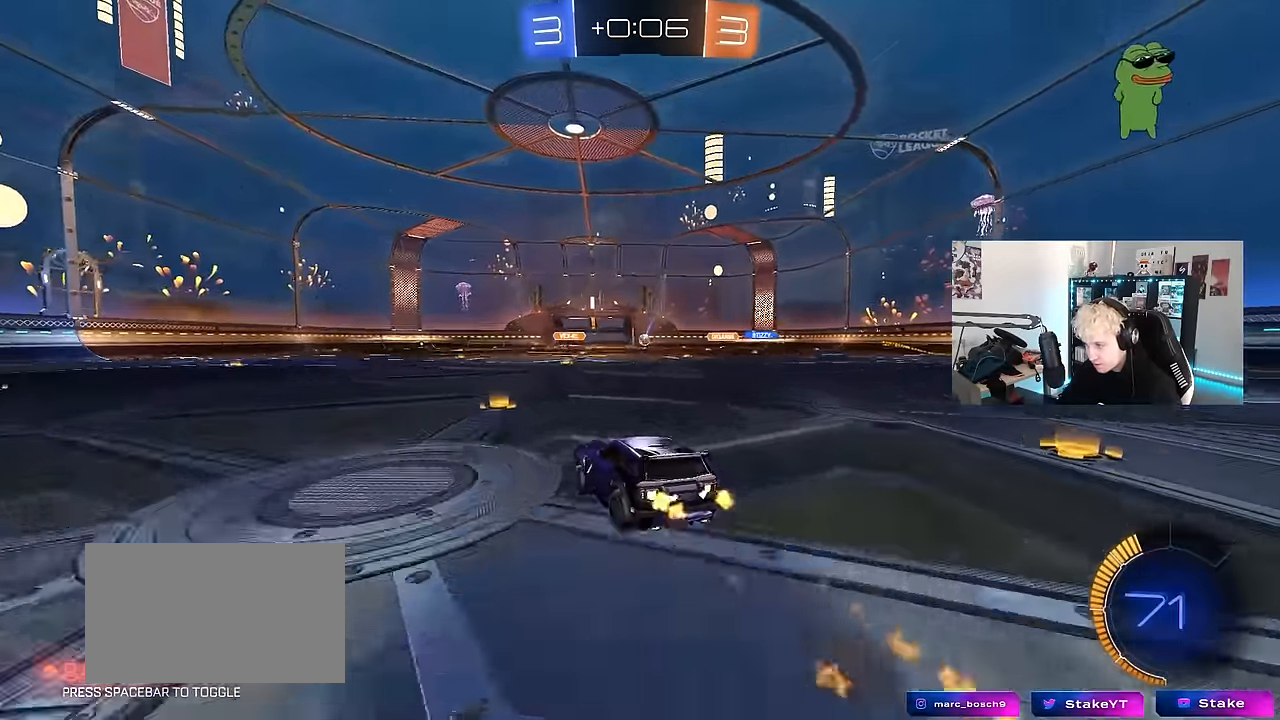
{"keys": ["d", "shift"], "mouse": [], "events": [[33, "mouse_right", "down"], [83, "s", "down"], [83, "w", "up"], [166, "mouse_right", "up"], [416, "s", "up"]]}
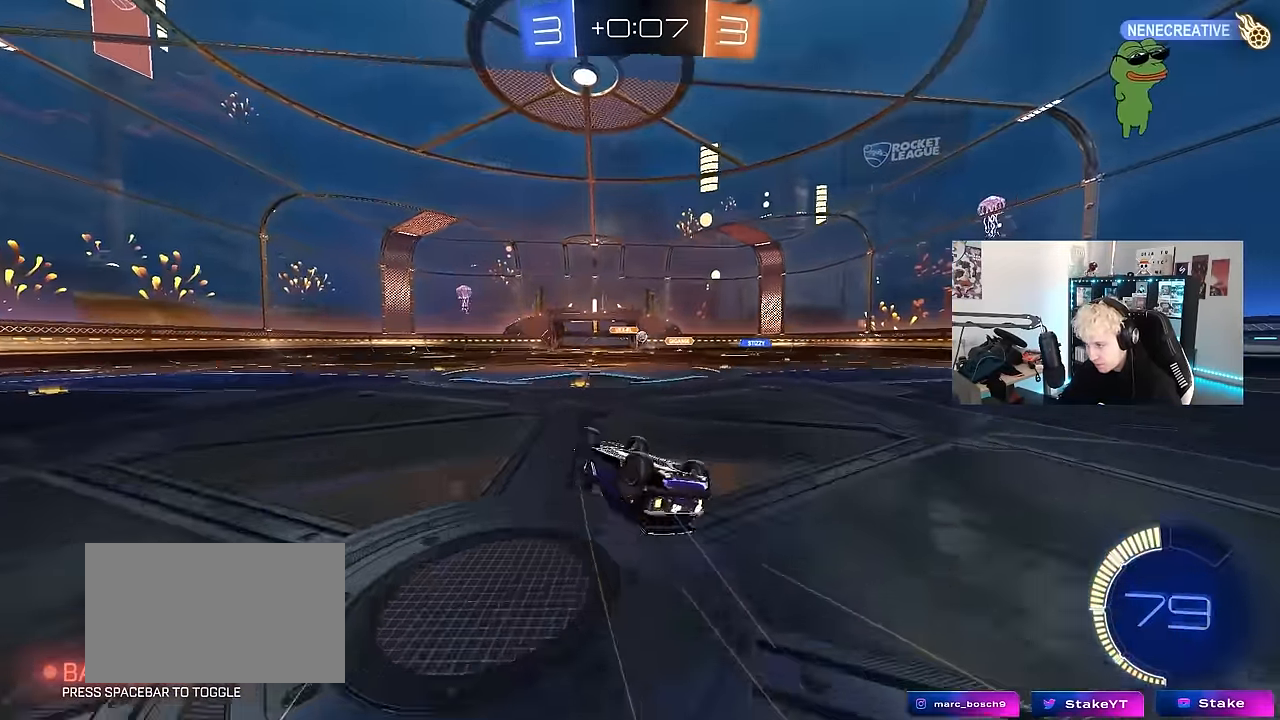
{"keys": [], "mouse": [], "events": [[50, "s", "down"], [150, "s", "up"], [333, "shift", "up"], [416, "d", "up"]]}